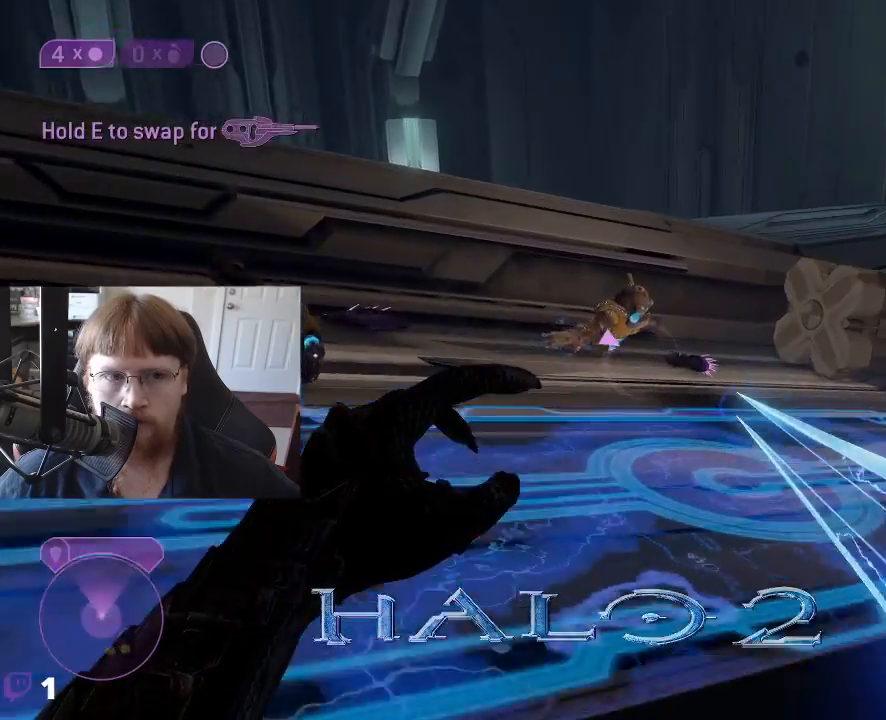
Gameplay with keyboard and mouse; each line is a JSON object with the keys held at the frame after it. "events" lists presses ("down") and releases ("up") of "1", "2", "3", "4", "5", "a", "alt", "c", "caps_lock", "ctrl", "d", "e", "f", "g", "q", "r", "s", "shift", "space", "t", "tab", "v", "w", "x" and "z" between this image and that frame as [ms after this image, input, new state], when the widget could be followed in between. No other keys are recorded. Mouse buttons are not recorded. Not read: mouse_move.
{"keys": ["a", "w"], "events": []}
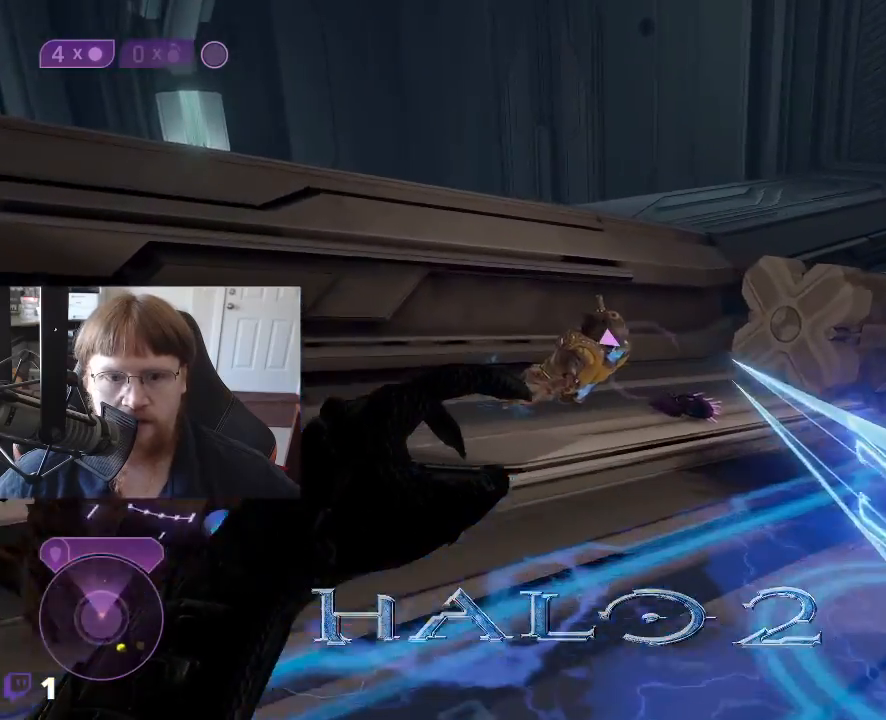
{"keys": [], "events": [[217, "a", "up"], [500, "w", "up"]]}
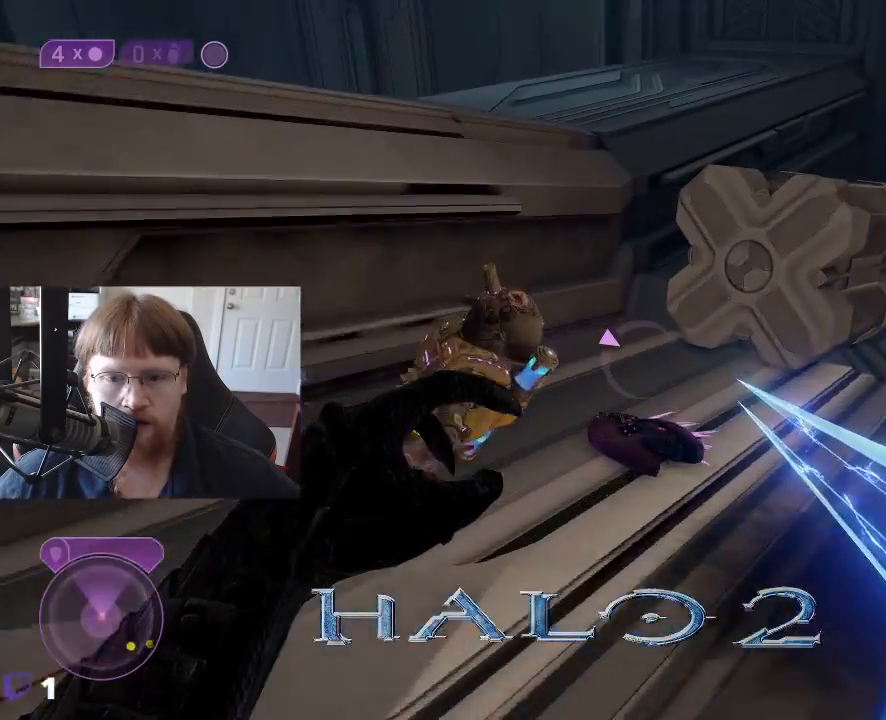
{"keys": [], "events": []}
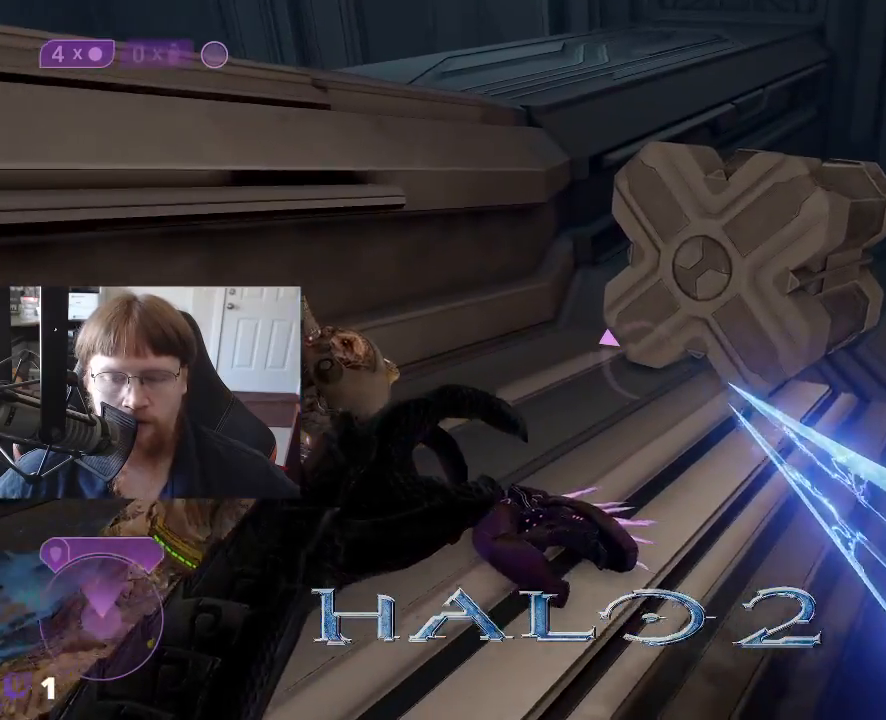
{"keys": ["w"], "events": [[150, "w", "down"], [250, "a", "down"], [350, "a", "up"]]}
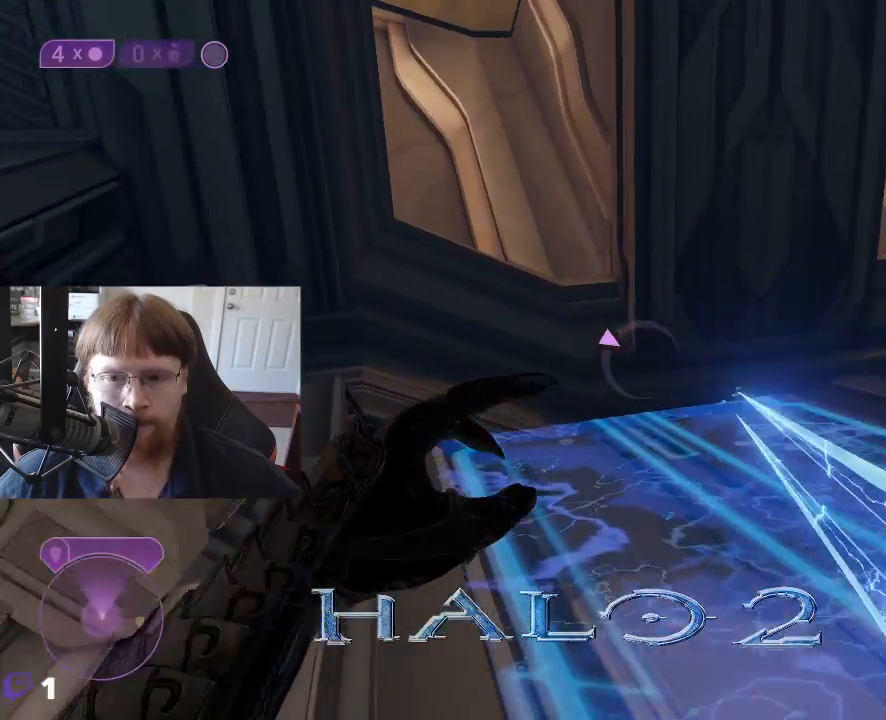
{"keys": [], "events": [[83, "w", "up"]]}
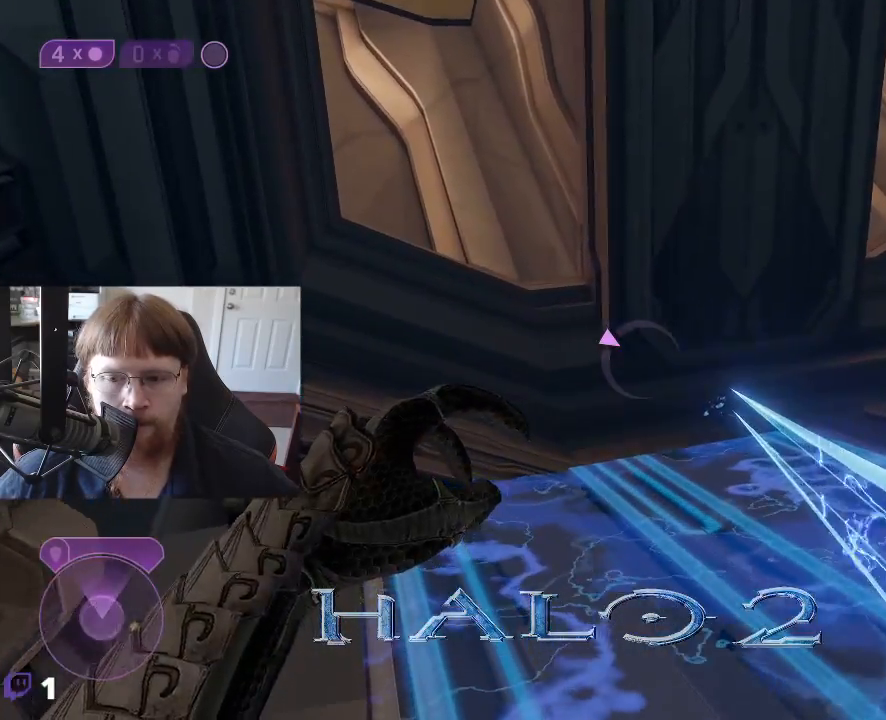
{"keys": [], "events": []}
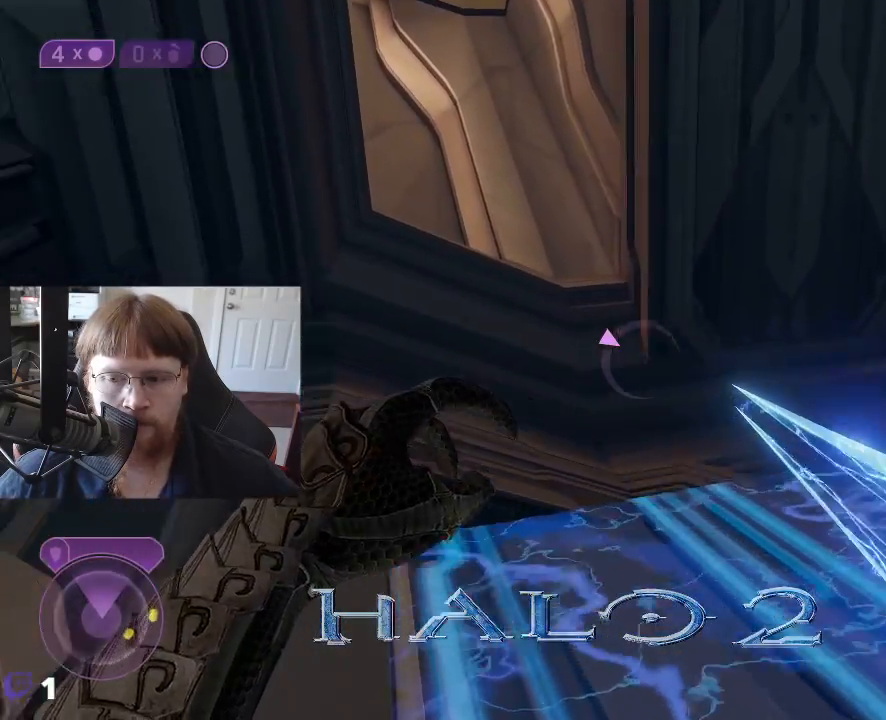
{"keys": [], "events": [[150, "tab", "down"], [250, "tab", "up"]]}
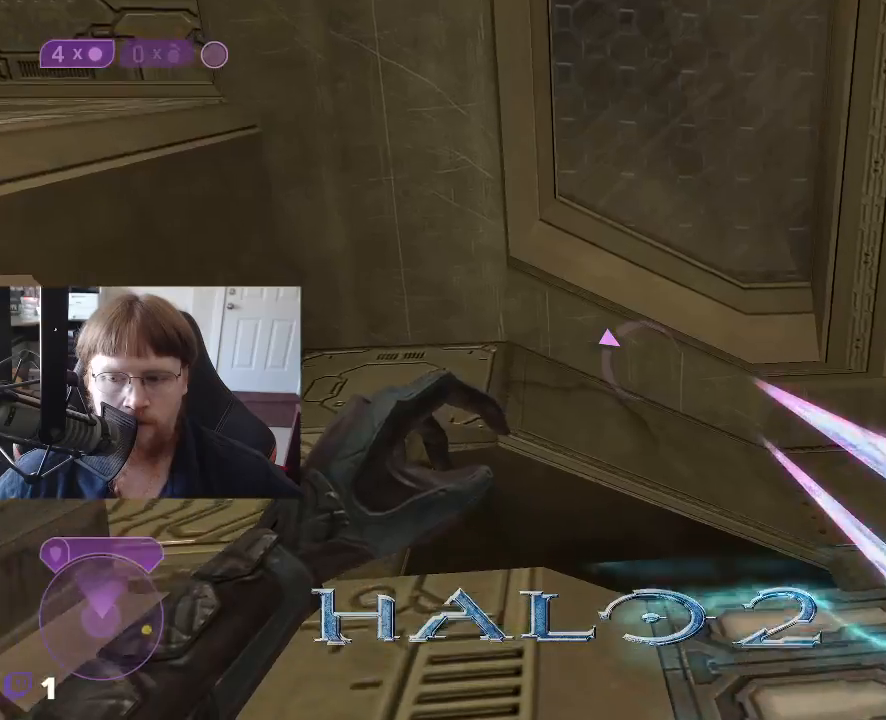
{"keys": [], "events": []}
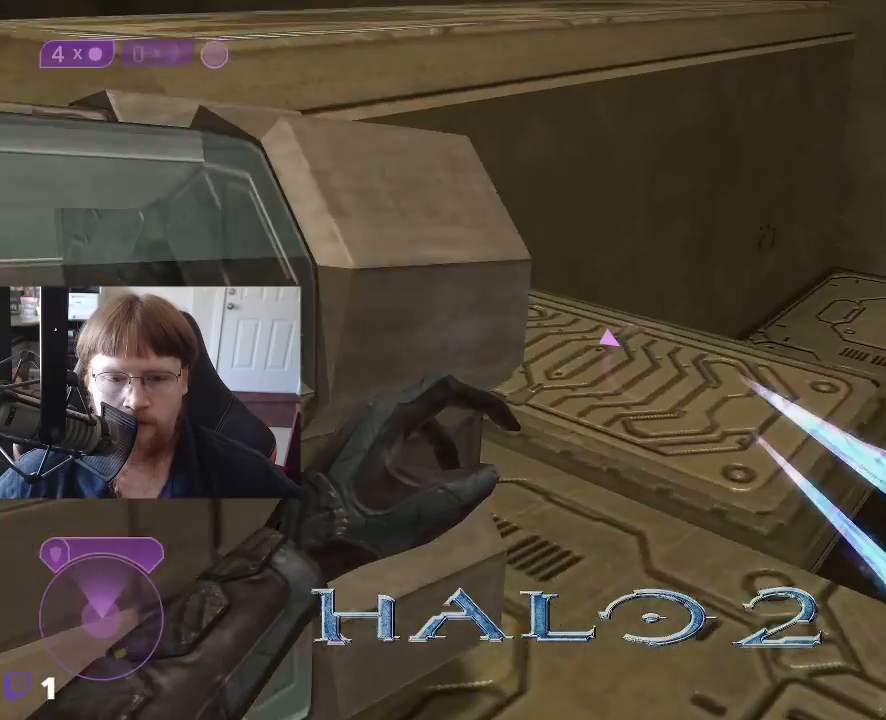
{"keys": [], "events": []}
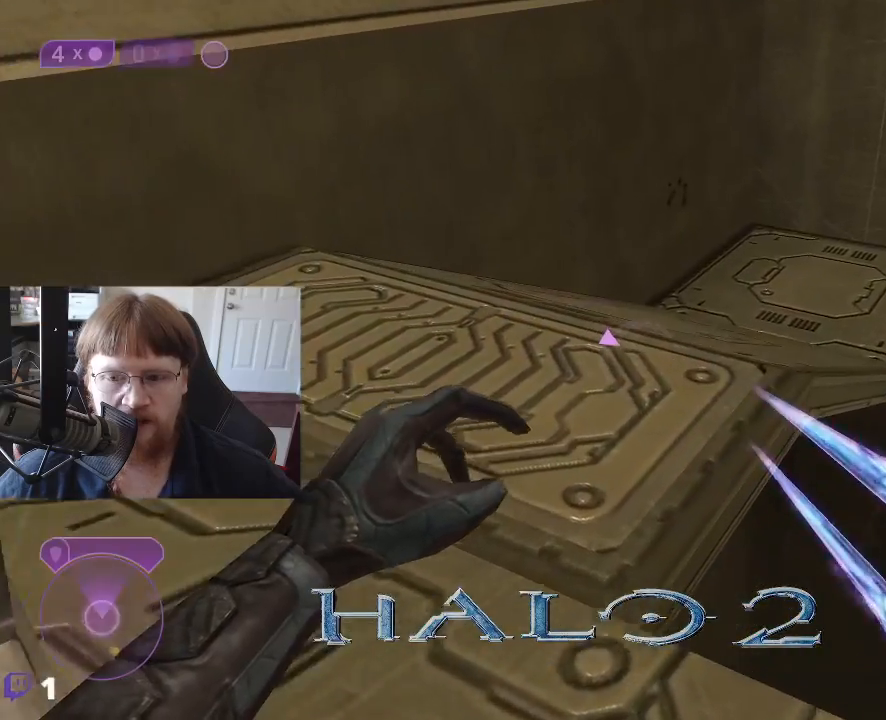
{"keys": ["w"], "events": [[150, "a", "down"], [200, "w", "down"], [350, "a", "up"]]}
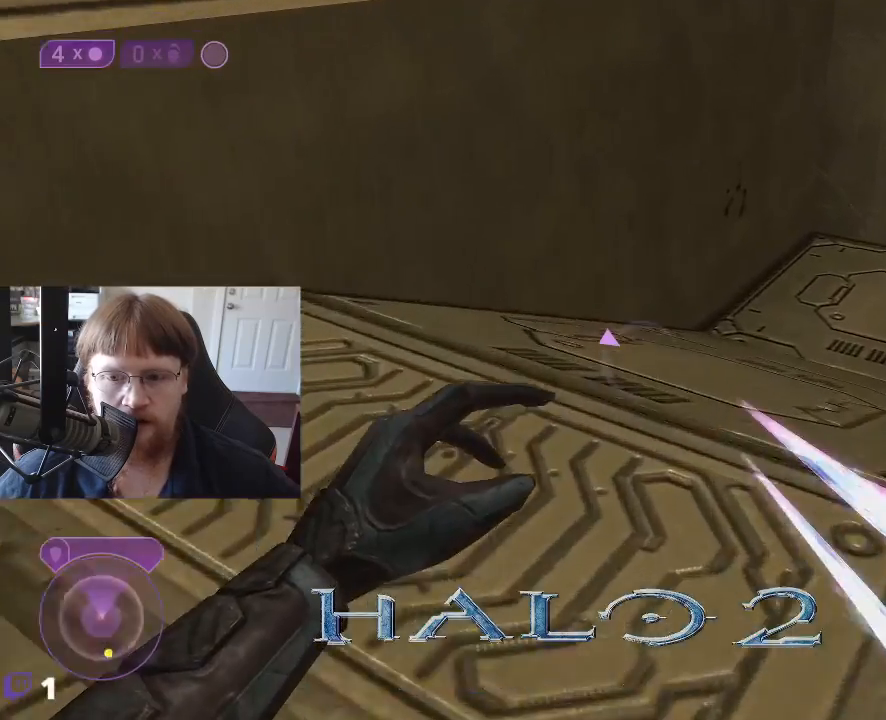
{"keys": [], "events": [[267, "tab", "down"], [367, "tab", "up"], [400, "w", "up"]]}
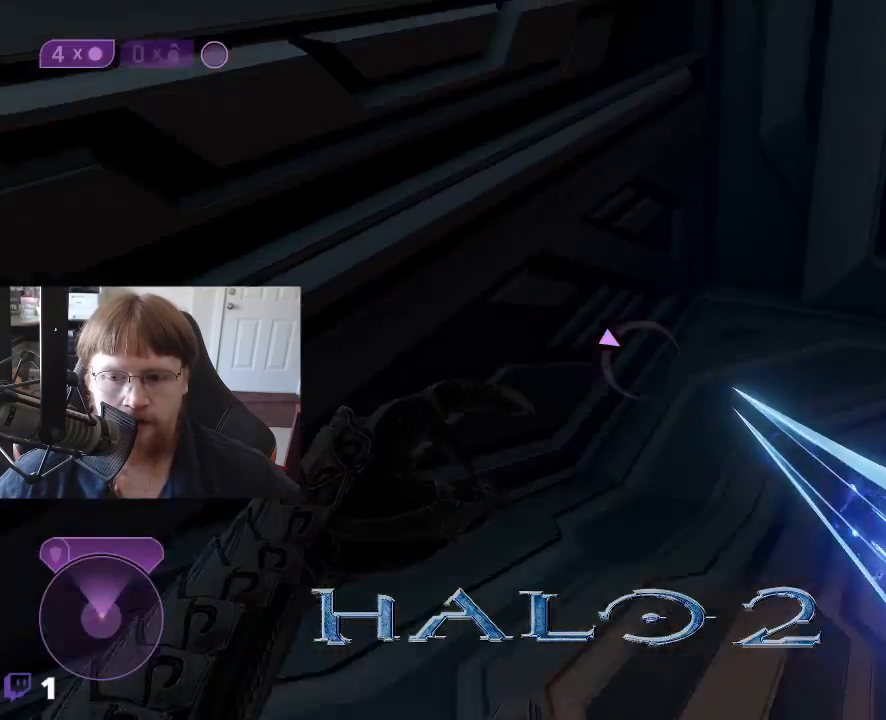
{"keys": [], "events": []}
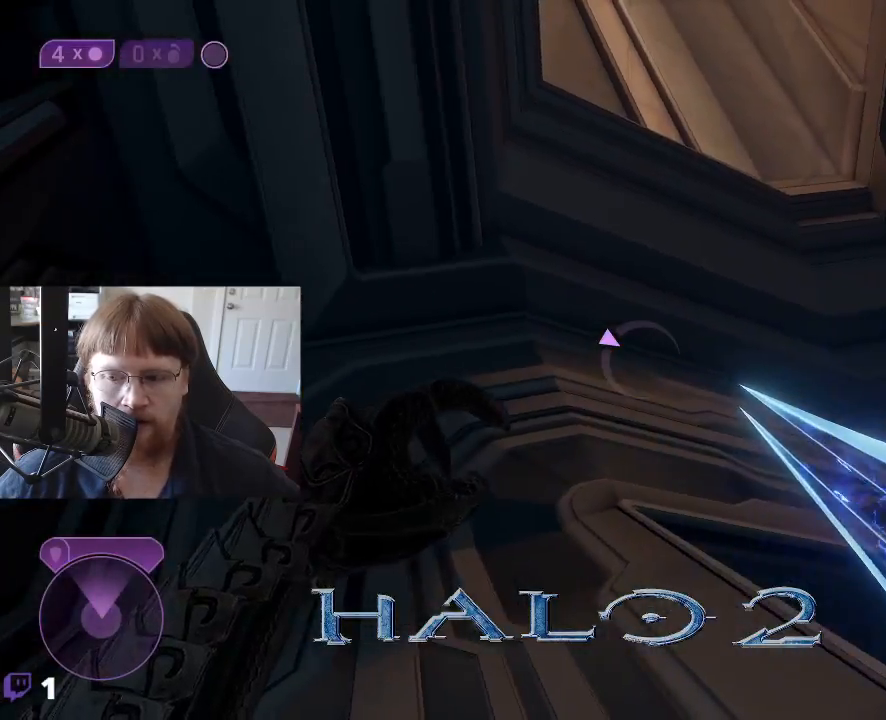
{"keys": ["a"], "events": [[67, "a", "down"]]}
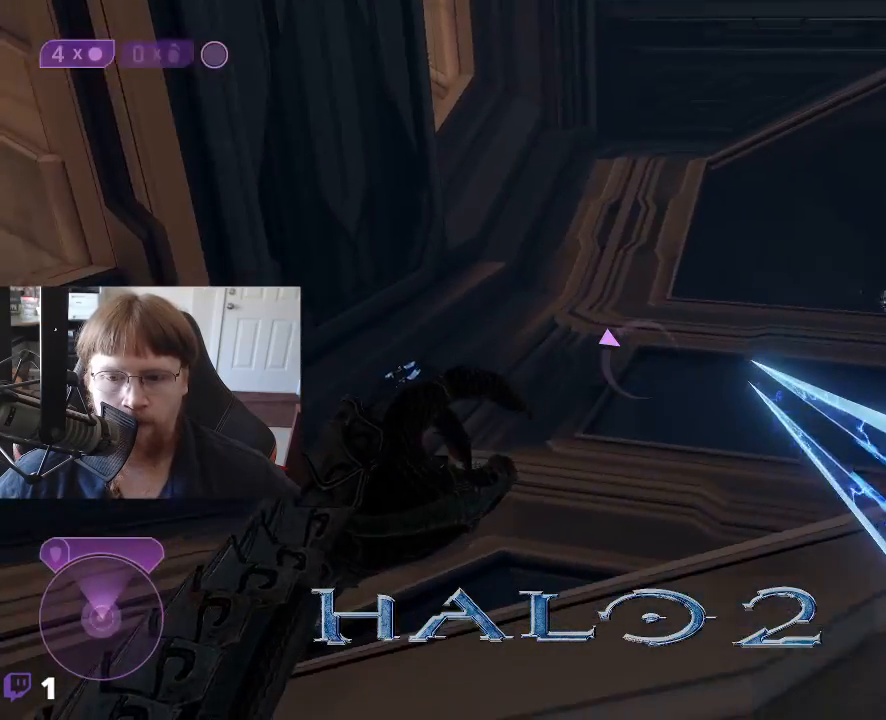
{"keys": ["a", "w"], "events": [[500, "w", "down"]]}
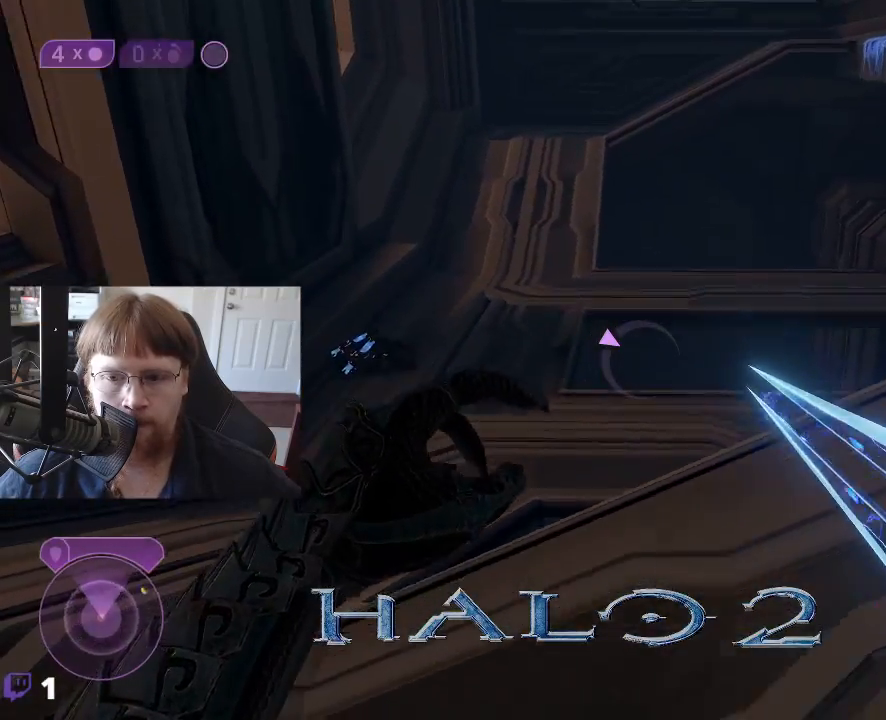
{"keys": ["a", "w"], "events": []}
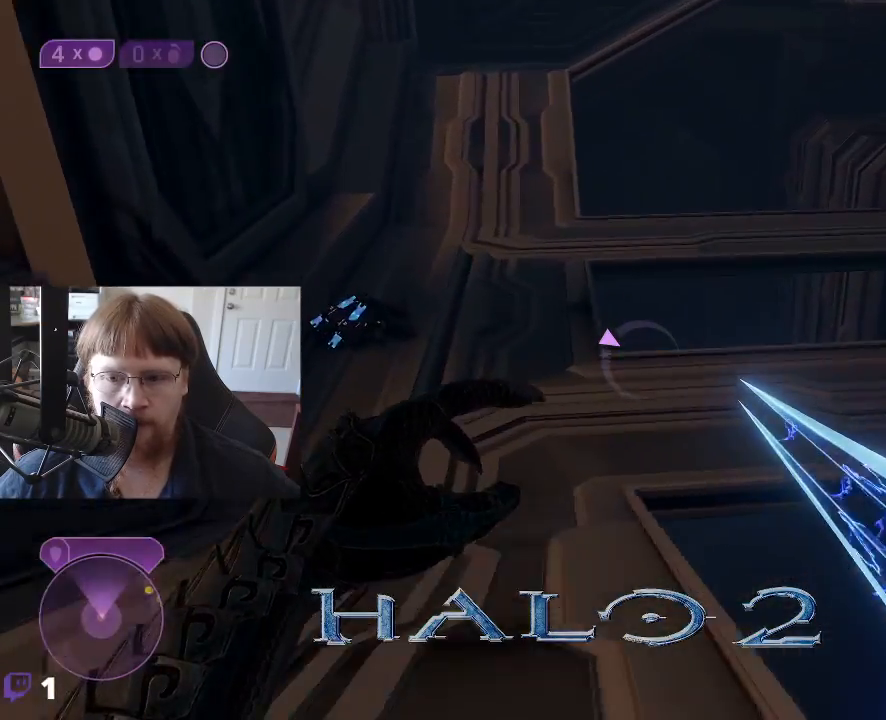
{"keys": ["w"], "events": [[350, "a", "up"]]}
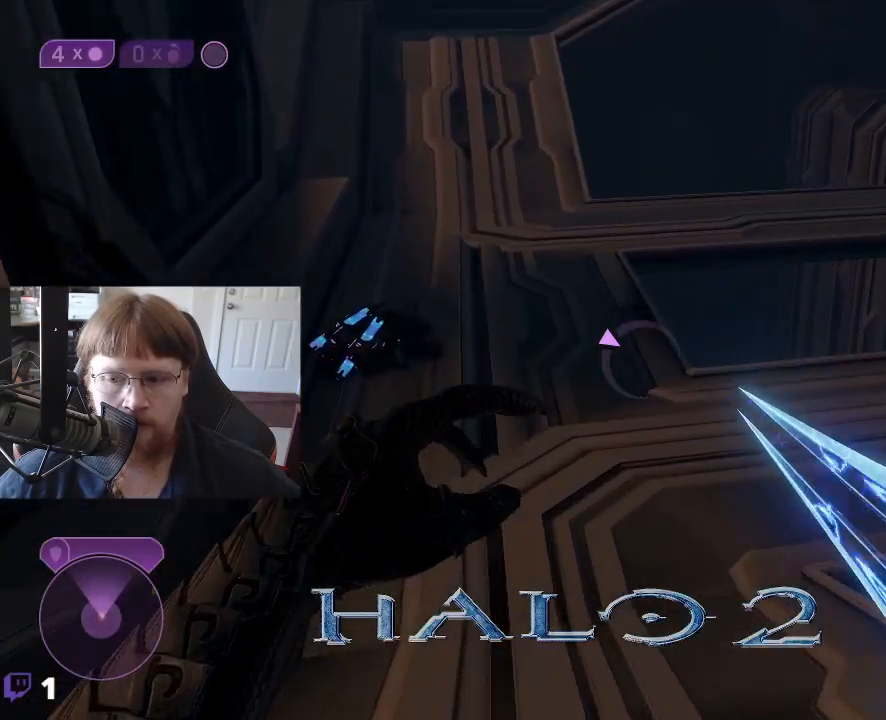
{"keys": ["w"], "events": []}
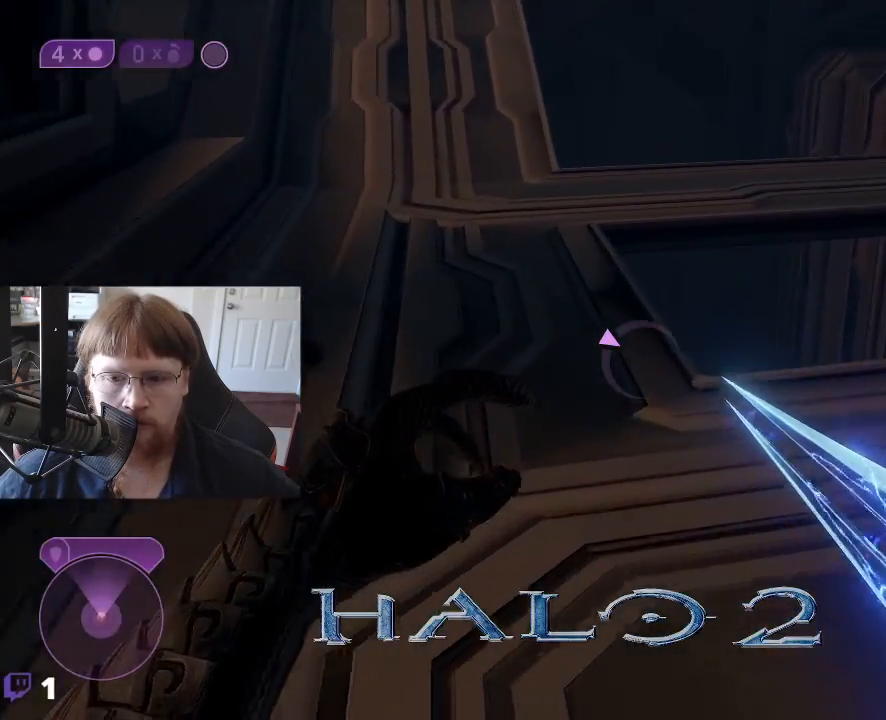
{"keys": [], "events": [[100, "w", "up"], [283, "tab", "down"], [333, "tab", "up"]]}
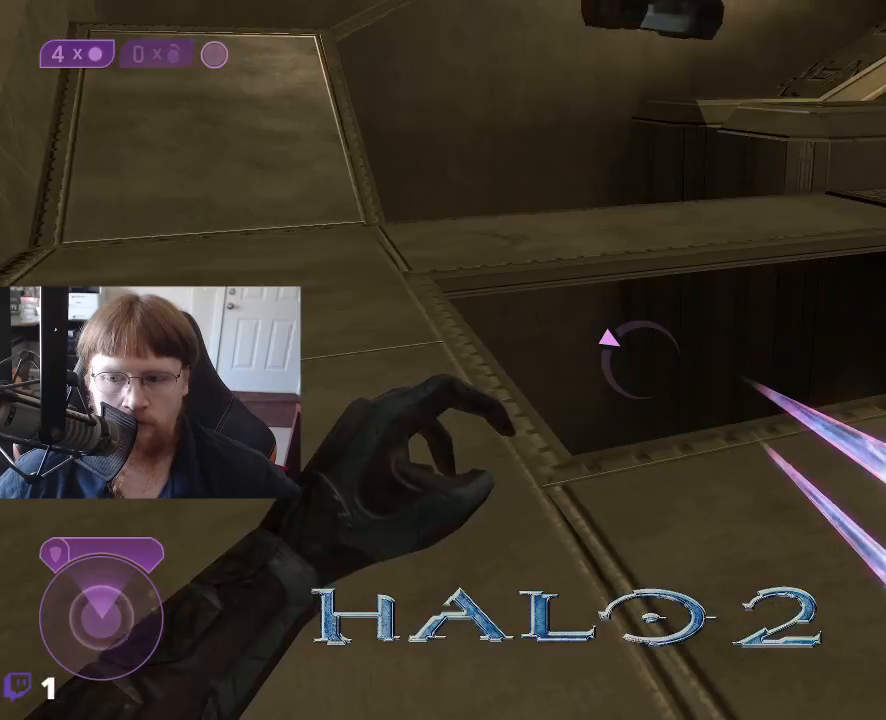
{"keys": ["a", "w"], "events": [[300, "a", "down"], [383, "w", "down"]]}
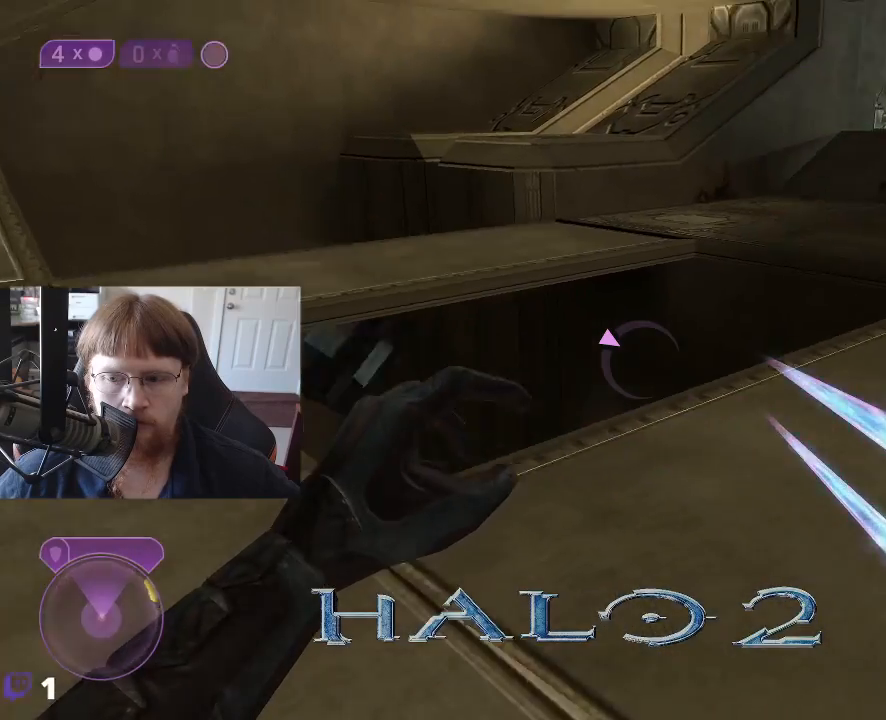
{"keys": [], "events": [[267, "a", "up"], [267, "w", "up"]]}
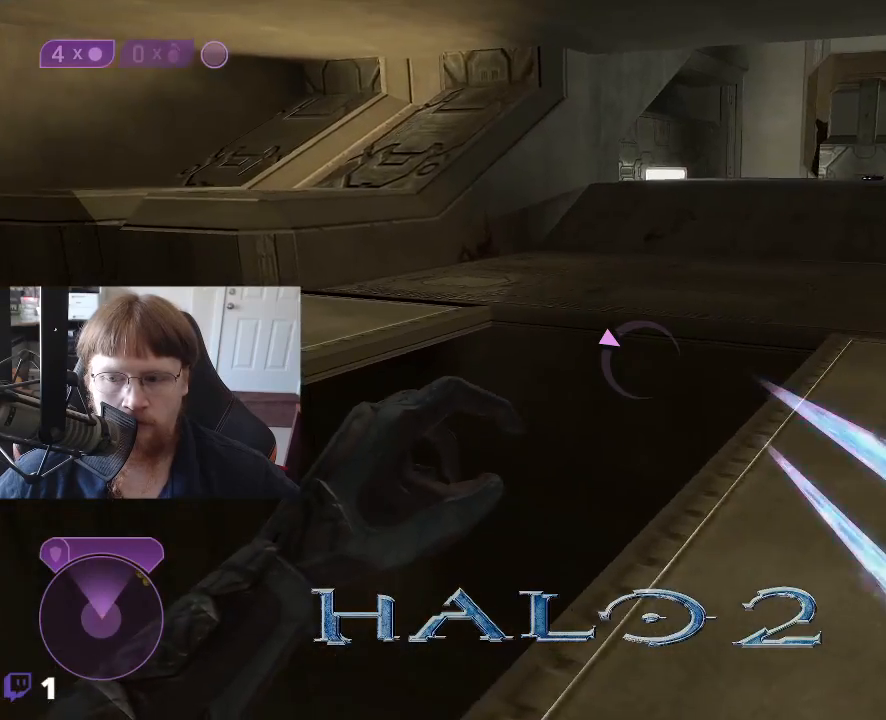
{"keys": ["w"], "events": [[317, "w", "down"]]}
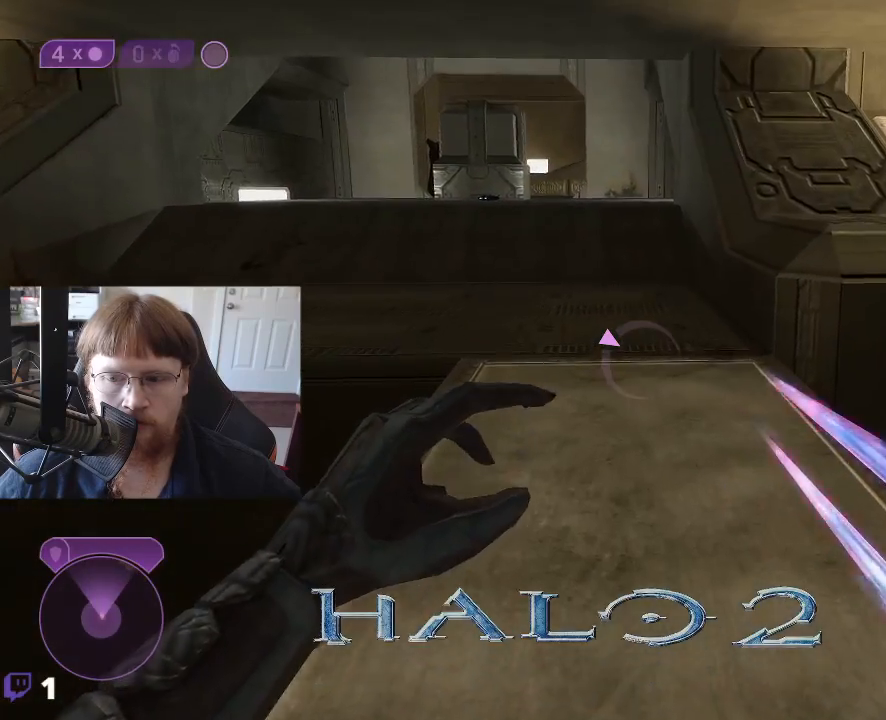
{"keys": ["w"], "events": [[150, "tab", "down"], [250, "tab", "up"]]}
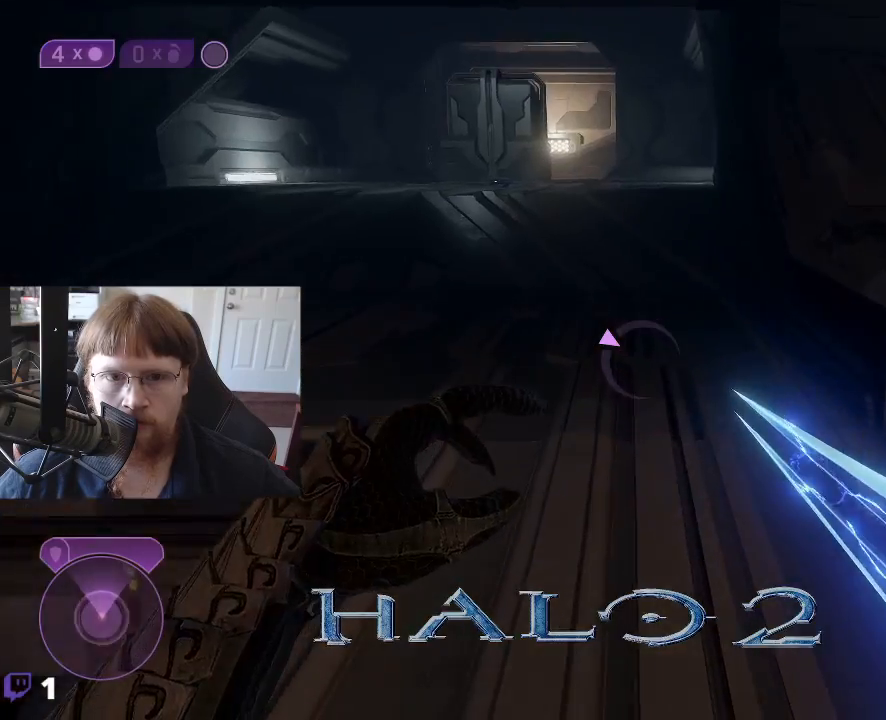
{"keys": ["w"], "events": [[400, "tab", "down"], [500, "tab", "up"]]}
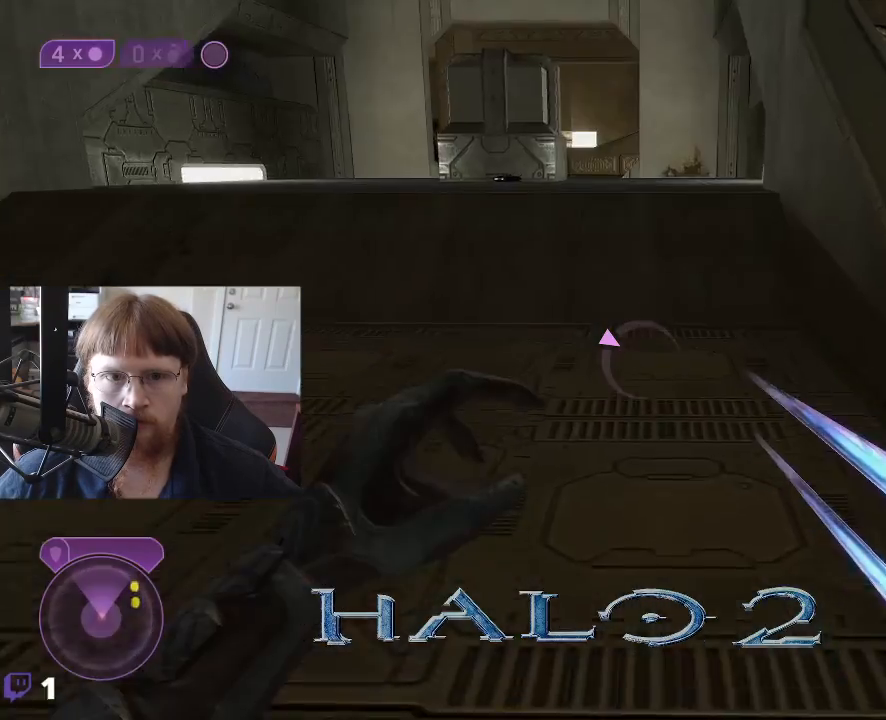
{"keys": ["w"], "events": []}
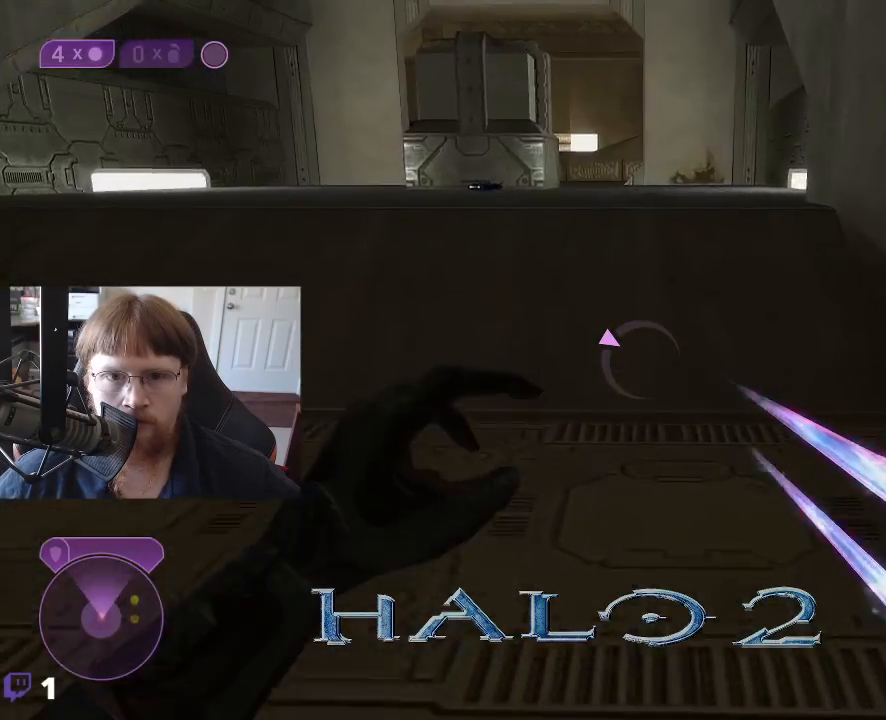
{"keys": [], "events": [[150, "tab", "down"], [150, "w", "up"], [250, "tab", "up"]]}
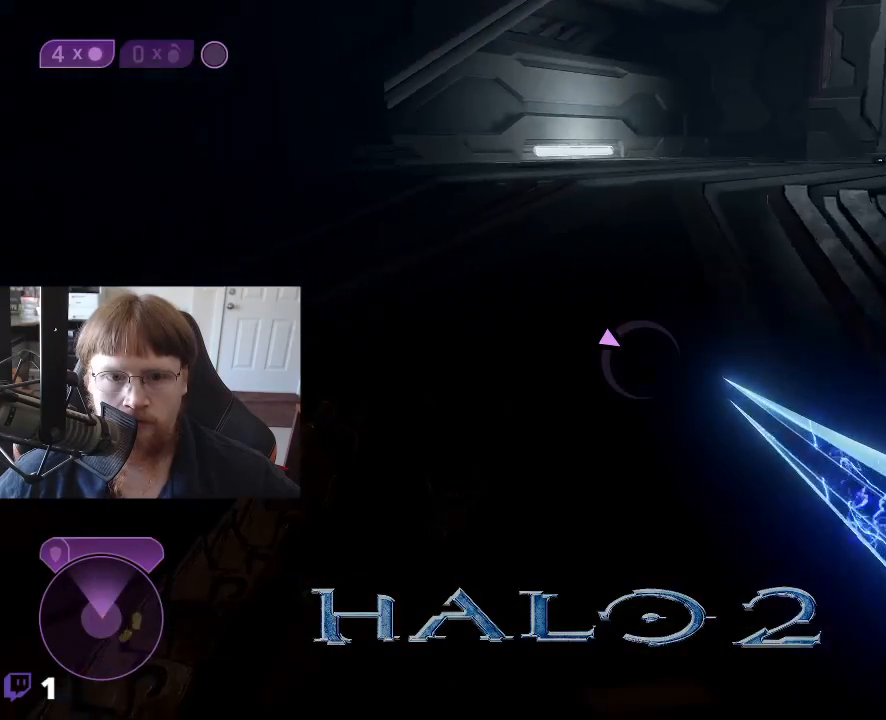
{"keys": ["a", "w"], "events": [[167, "w", "down"], [350, "a", "down"]]}
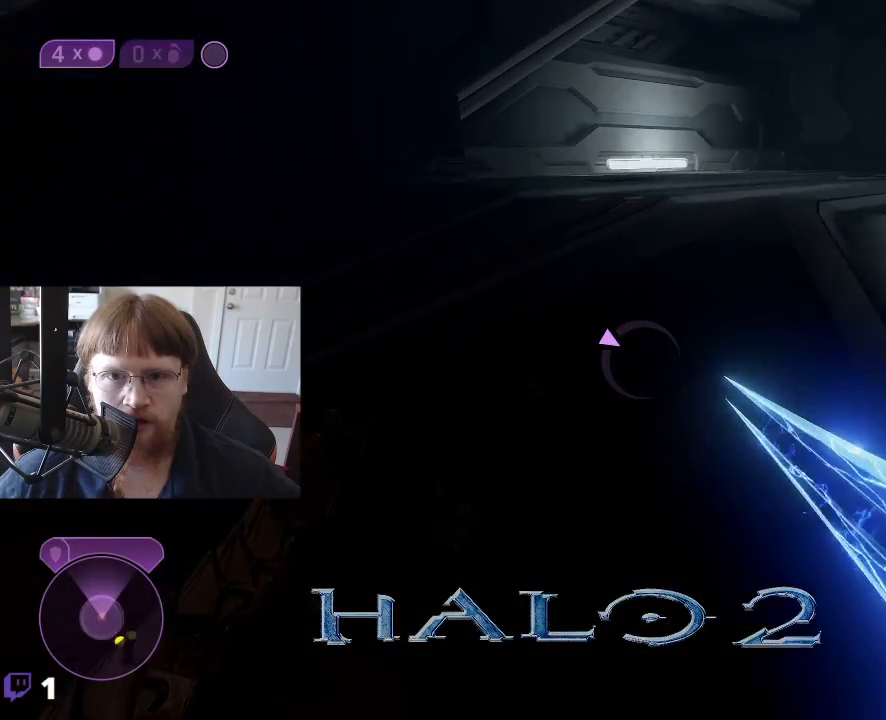
{"keys": [], "events": [[100, "a", "up"], [100, "w", "up"], [283, "tab", "down"], [417, "tab", "up"]]}
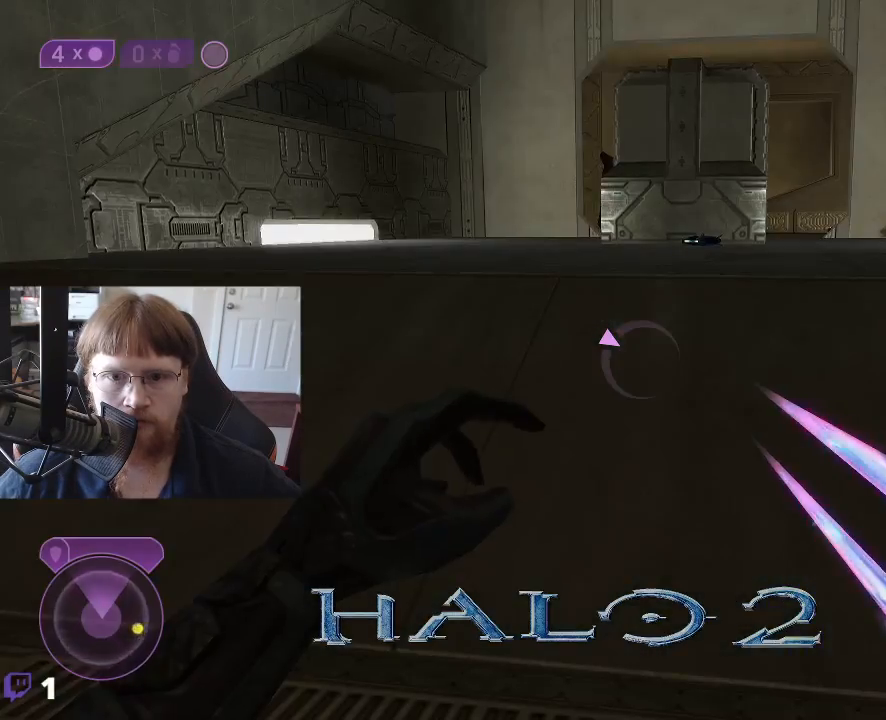
{"keys": ["a"], "events": [[483, "a", "down"]]}
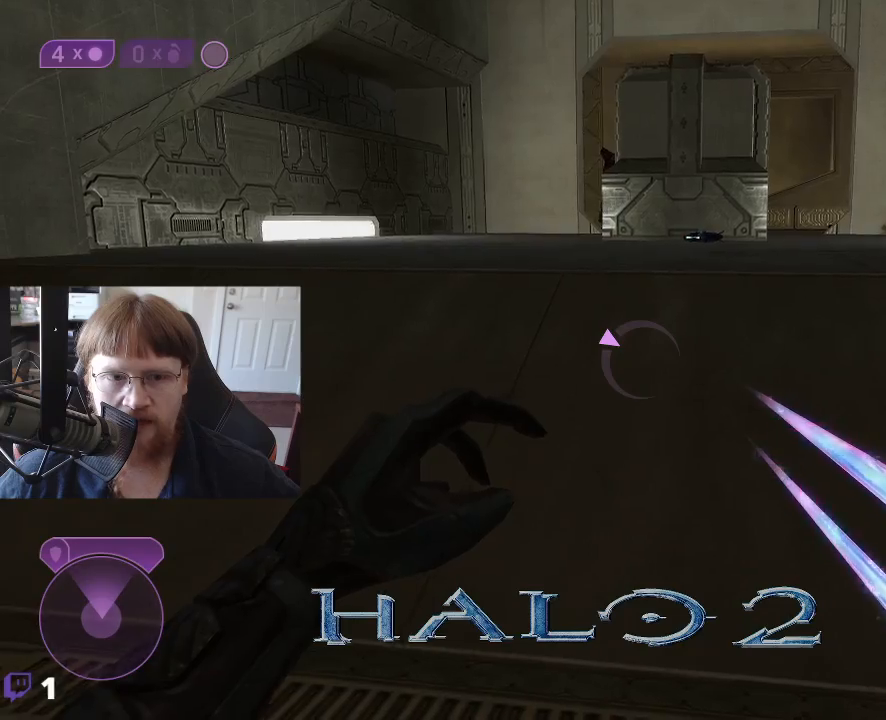
{"keys": [], "events": [[450, "a", "up"]]}
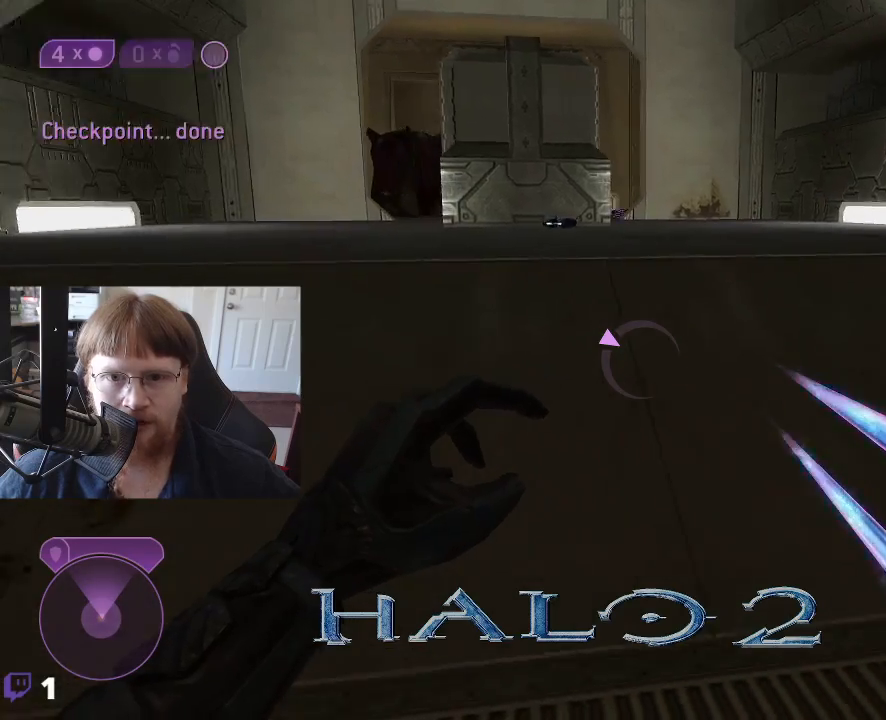
{"keys": [], "events": [[283, "tab", "down"], [367, "tab", "up"]]}